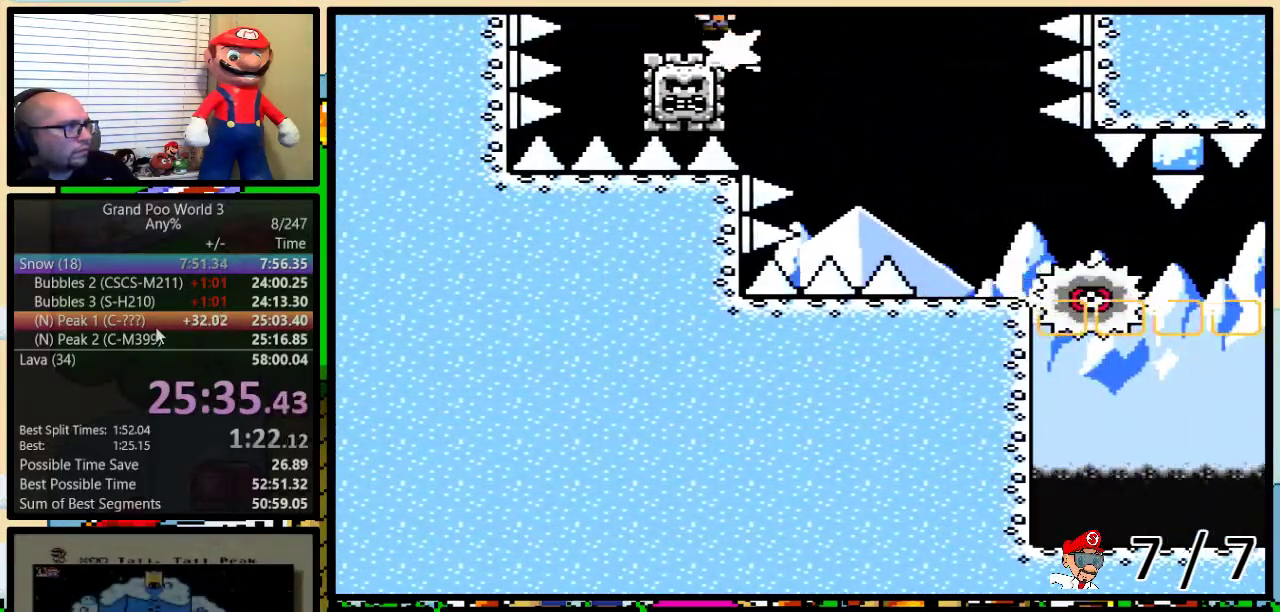
Gameplay with a controller (Nintendo layout); each line is a JSON object with the inputs held at the frame after it. "events" lists button and stick changes between this image and that frame as [ms after this image, input, new state], when the widget could be followed in between. Not read: L3 R3.
{"buttons": ["B", "Y", "DPAD_UP", "DPAD_RIGHT"]}
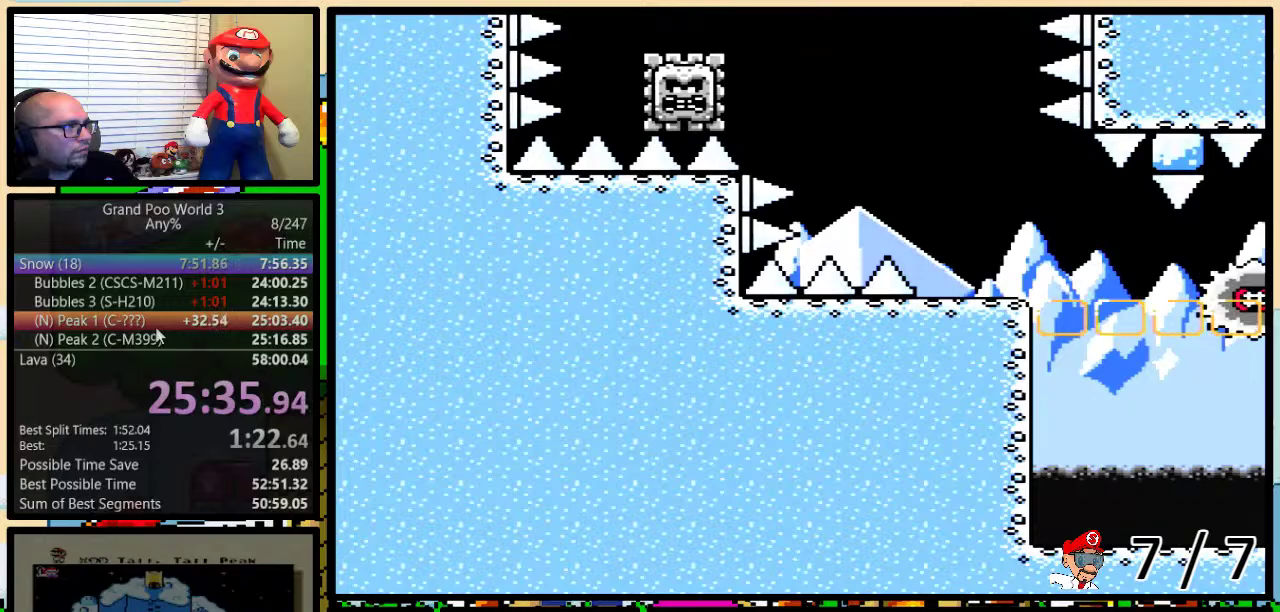
{"buttons": ["Y", "DPAD_UP"], "events": [[33, "DPAD_UP", "up"], [50, "DPAD_LEFT", "down"], [50, "DPAD_RIGHT", "up"], [184, "B", "up"], [184, "DPAD_UP", "down"], [200, "DPAD_RIGHT", "down"], [250, "DPAD_UP", "up"], [267, "DPAD_LEFT", "up"], [284, "B", "down"], [284, "DPAD_UP", "down"], [401, "DPAD_LEFT", "down"], [401, "DPAD_RIGHT", "up"], [401, "DPAD_UP", "up"], [434, "B", "up"], [501, "DPAD_LEFT", "up"], [501, "DPAD_UP", "down"]]}
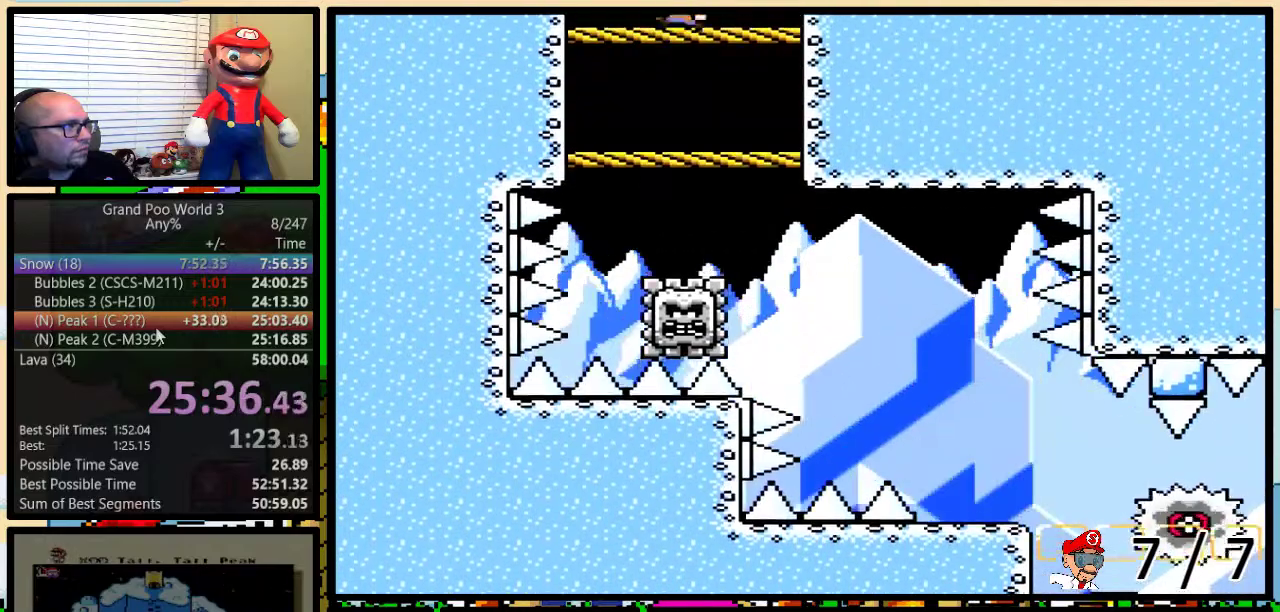
{"buttons": ["B", "Y", "DPAD_UP", "DPAD_RIGHT"], "events": [[33, "DPAD_RIGHT", "down"], [133, "B", "down"]]}
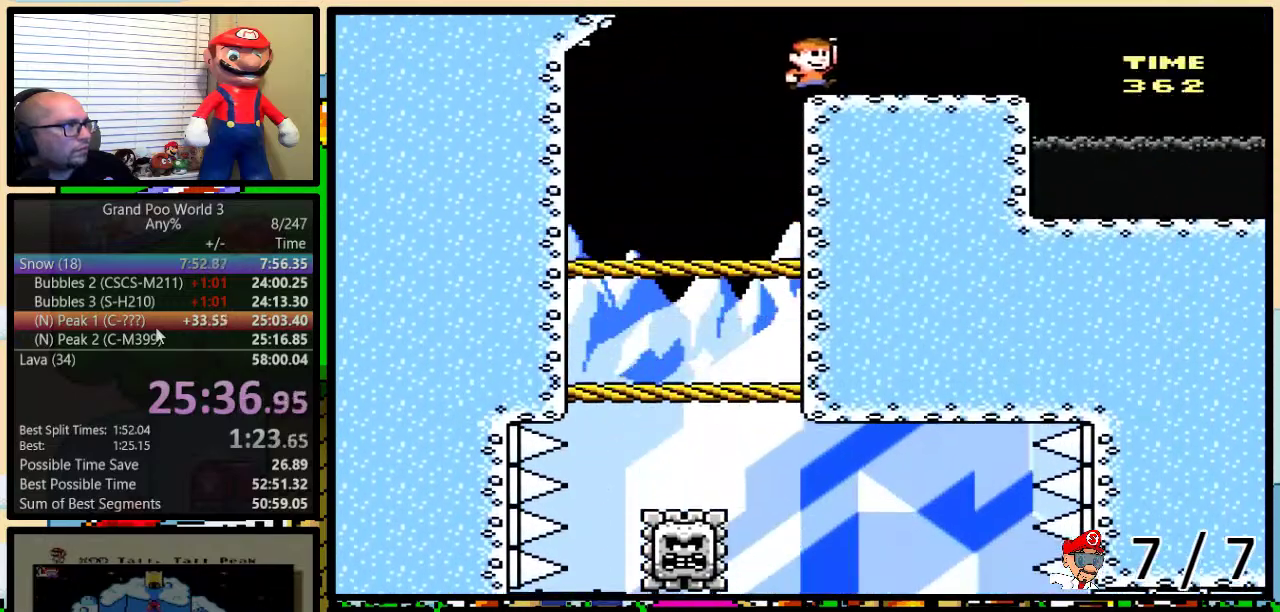
{"buttons": ["Y", "DPAD_UP", "DPAD_RIGHT"], "events": [[117, "B", "up"], [367, "B", "down"], [451, "B", "up"]]}
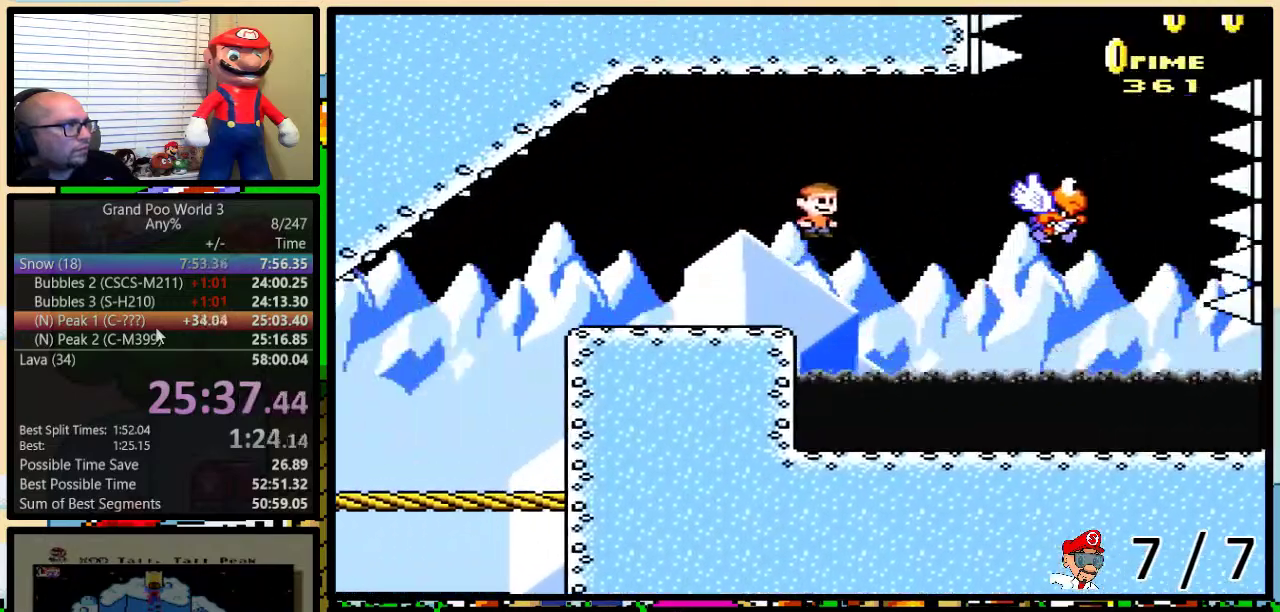
{"buttons": ["B", "Y", "DPAD_UP", "DPAD_RIGHT"], "events": [[50, "B", "down"], [200, "B", "up"], [300, "B", "down"]]}
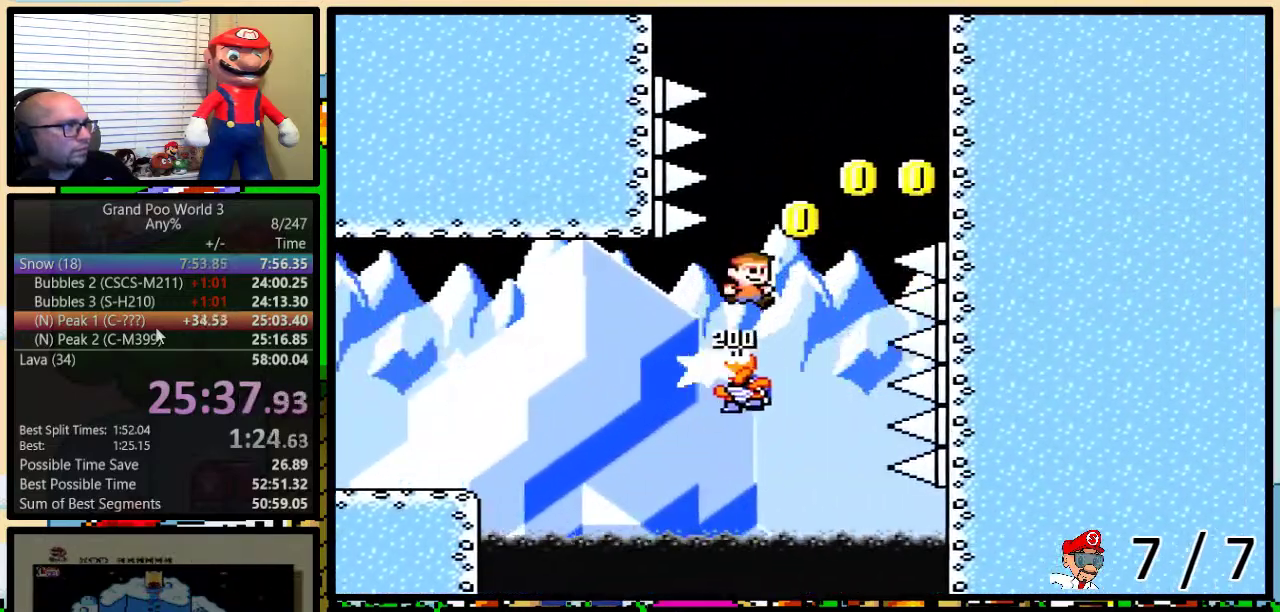
{"buttons": ["Y", "DPAD_UP", "DPAD_RIGHT"], "events": [[434, "B", "up"]]}
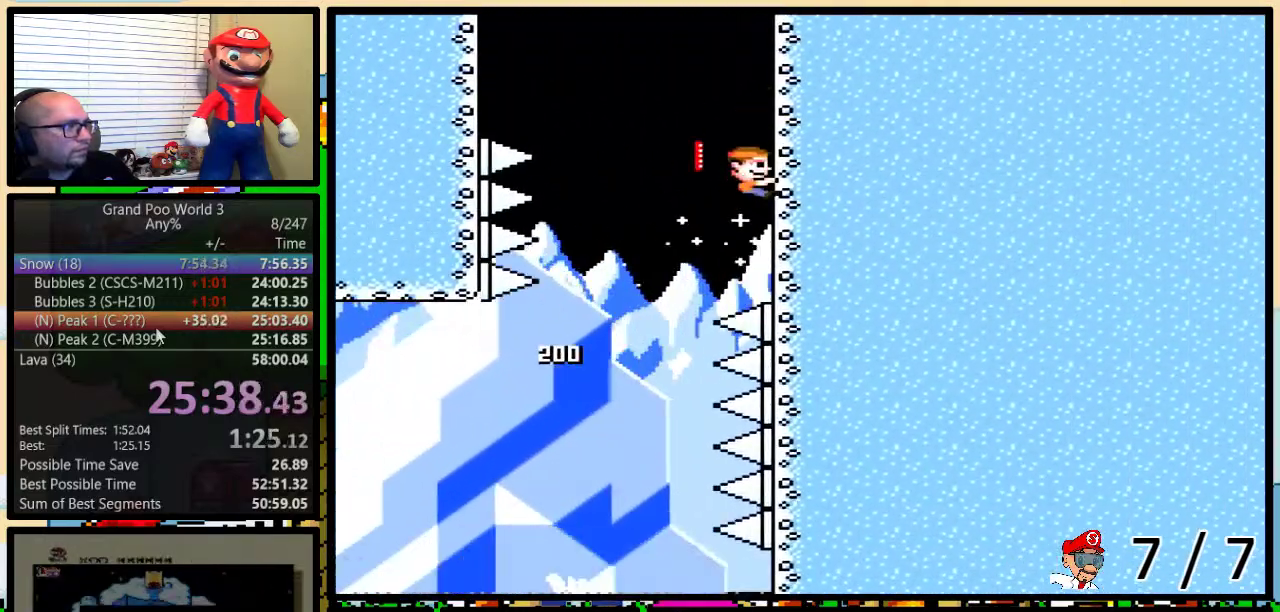
{"buttons": ["Y", "DPAD_UP"], "events": [[33, "DPAD_RIGHT", "up"]]}
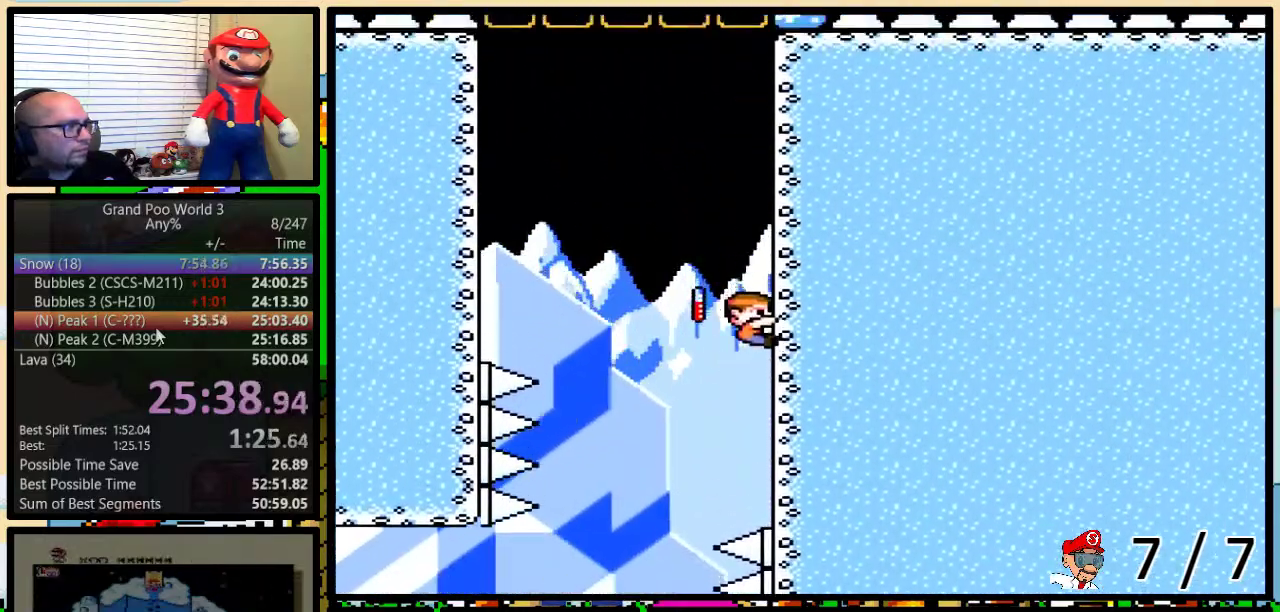
{"buttons": ["B", "Y", "DPAD_UP", "DPAD_LEFT"], "events": [[184, "DPAD_LEFT", "down"], [317, "B", "down"]]}
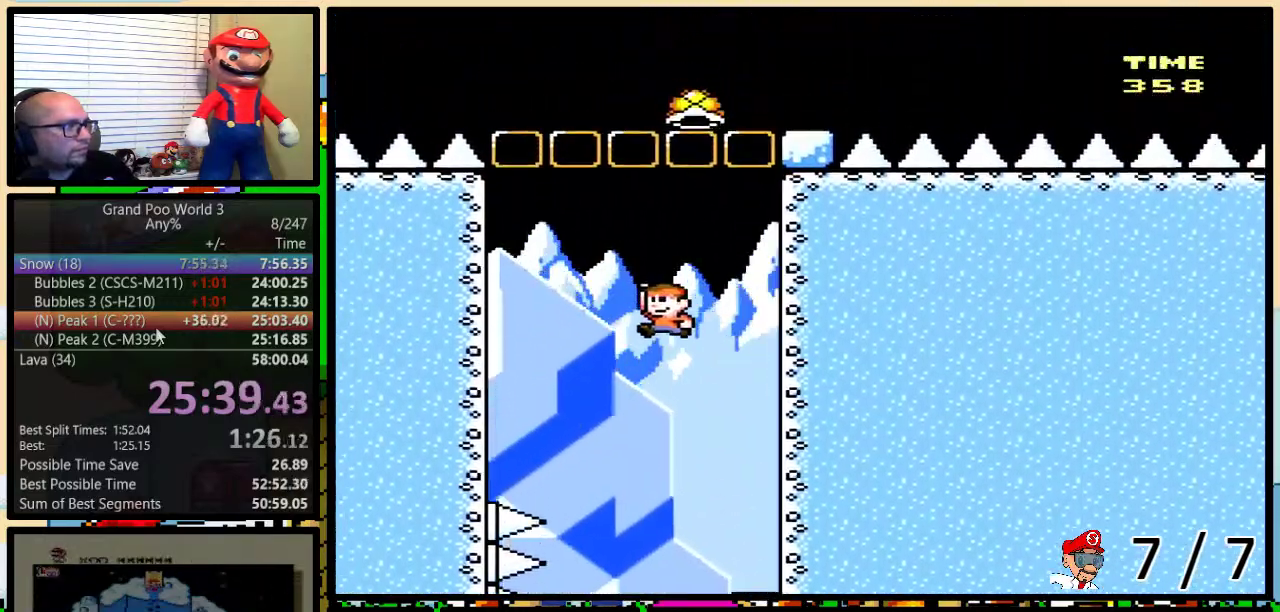
{"buttons": ["Y", "DPAD_UP", "DPAD_RIGHT"], "events": [[383, "B", "up"], [450, "DPAD_LEFT", "up"], [483, "DPAD_RIGHT", "down"]]}
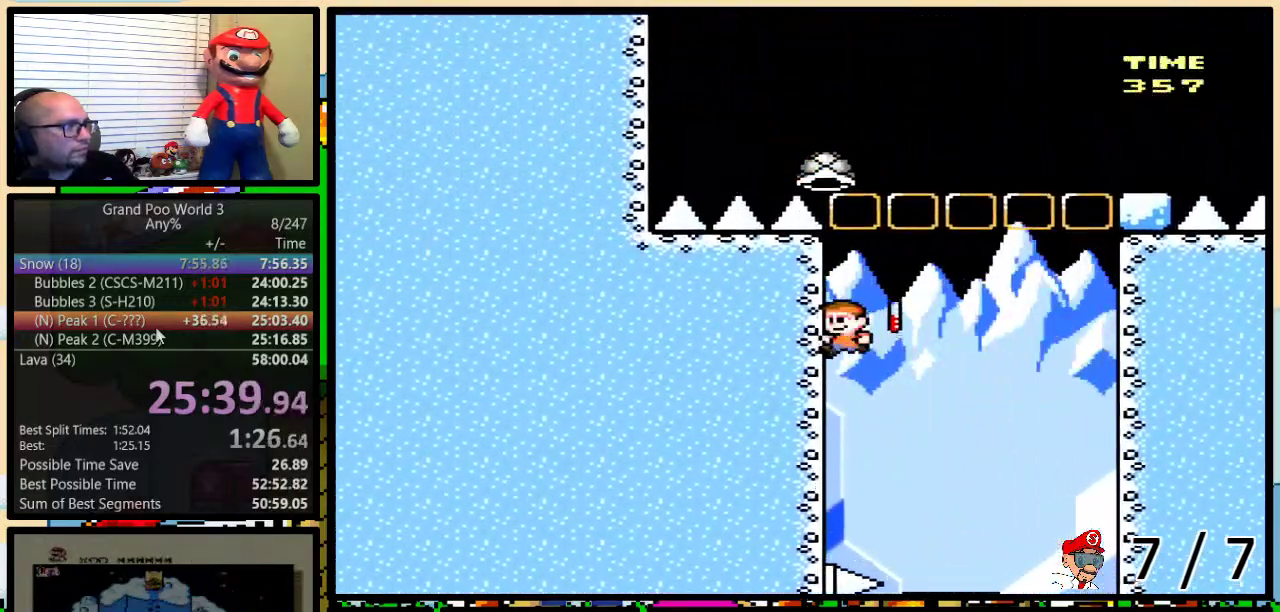
{"buttons": ["B", "Y", "DPAD_UP", "DPAD_RIGHT"], "events": [[17, "B", "down"]]}
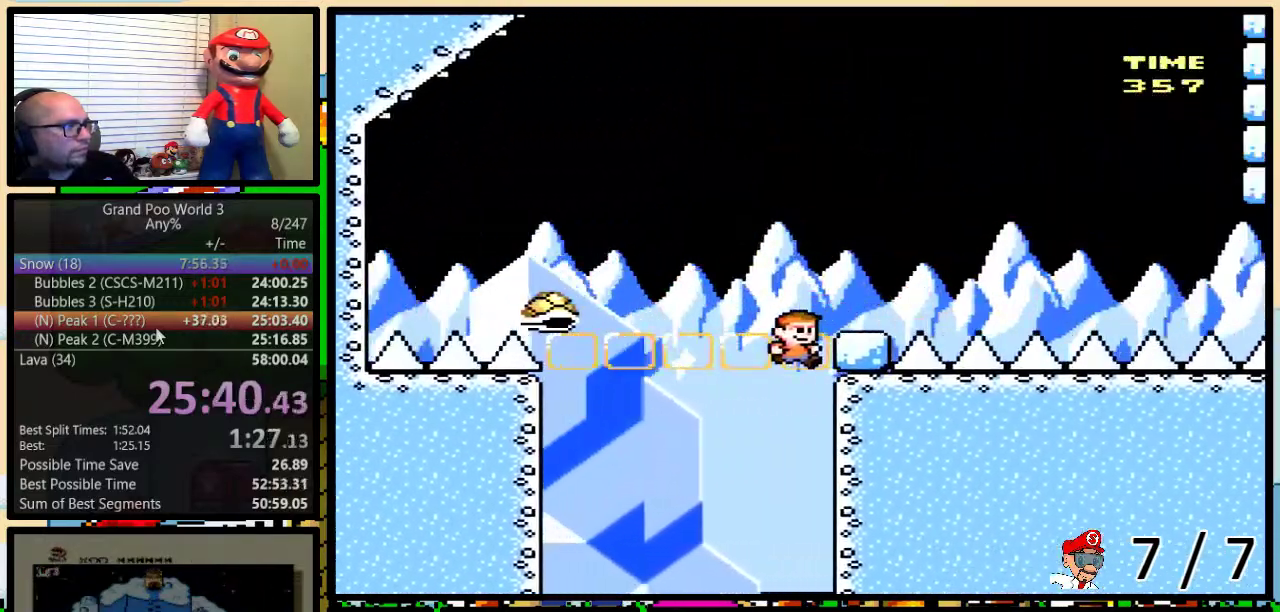
{"buttons": ["B", "Y", "DPAD_UP", "DPAD_RIGHT"], "events": []}
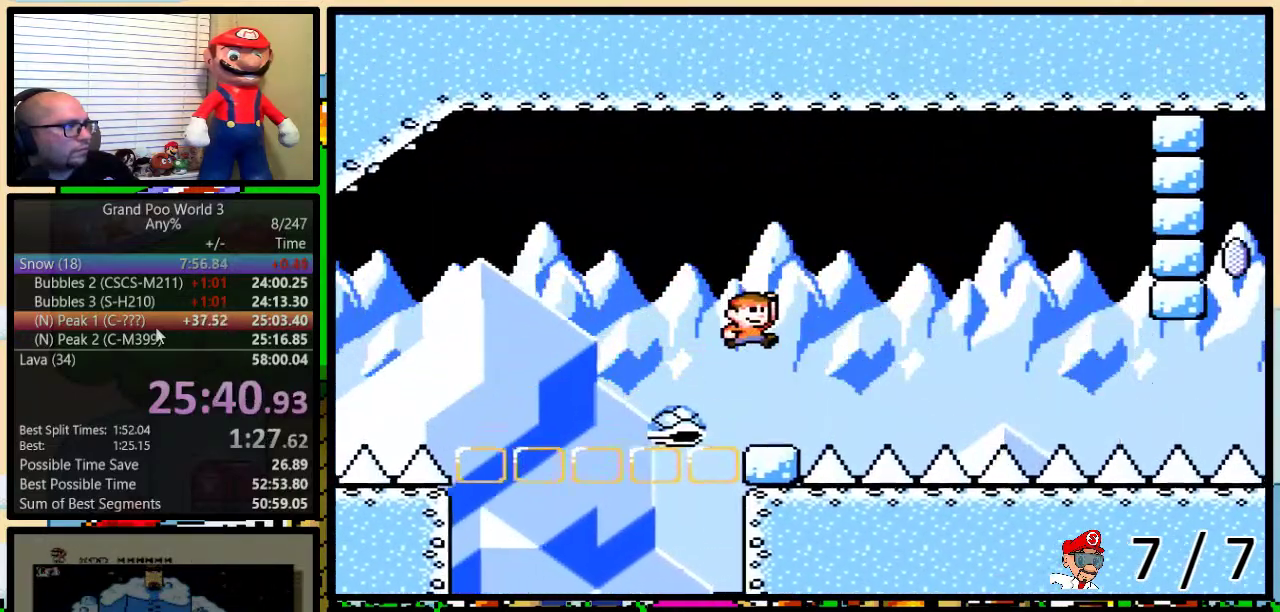
{"buttons": ["Y", "DPAD_RIGHT"], "events": [[134, "DPAD_LEFT", "down"], [134, "DPAD_RIGHT", "up"], [134, "DPAD_UP", "up"], [167, "B", "up"], [267, "DPAD_LEFT", "up"], [267, "DPAD_RIGHT", "down"]]}
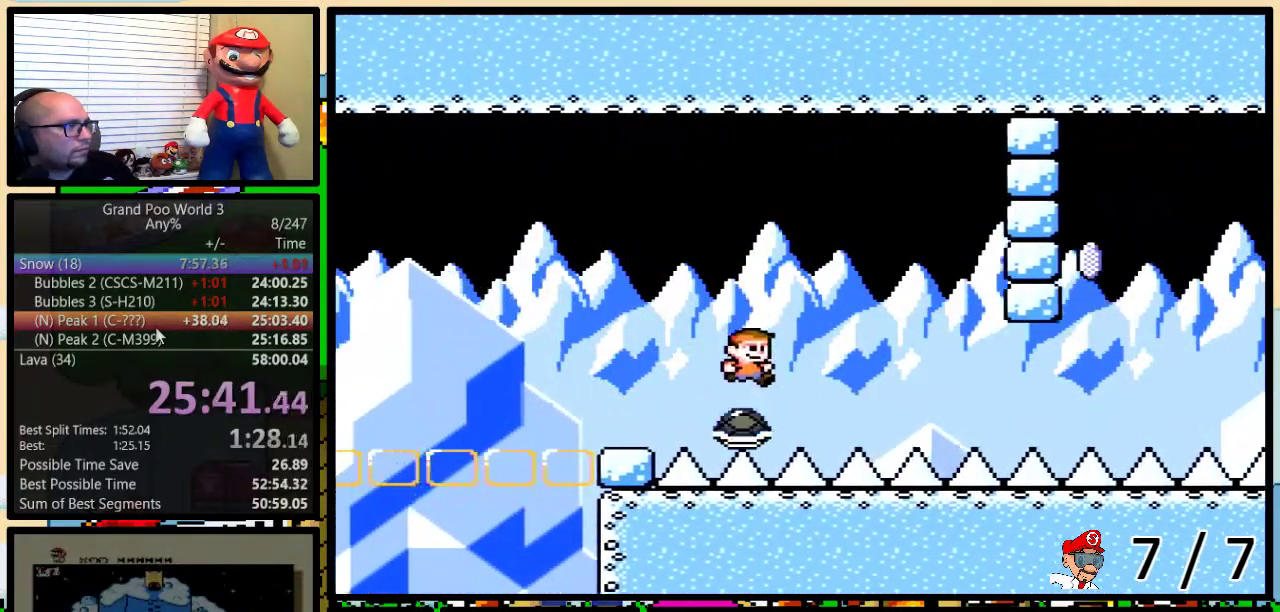
{"buttons": ["Y", "DPAD_UP", "DPAD_RIGHT"], "events": [[33, "DPAD_UP", "down"]]}
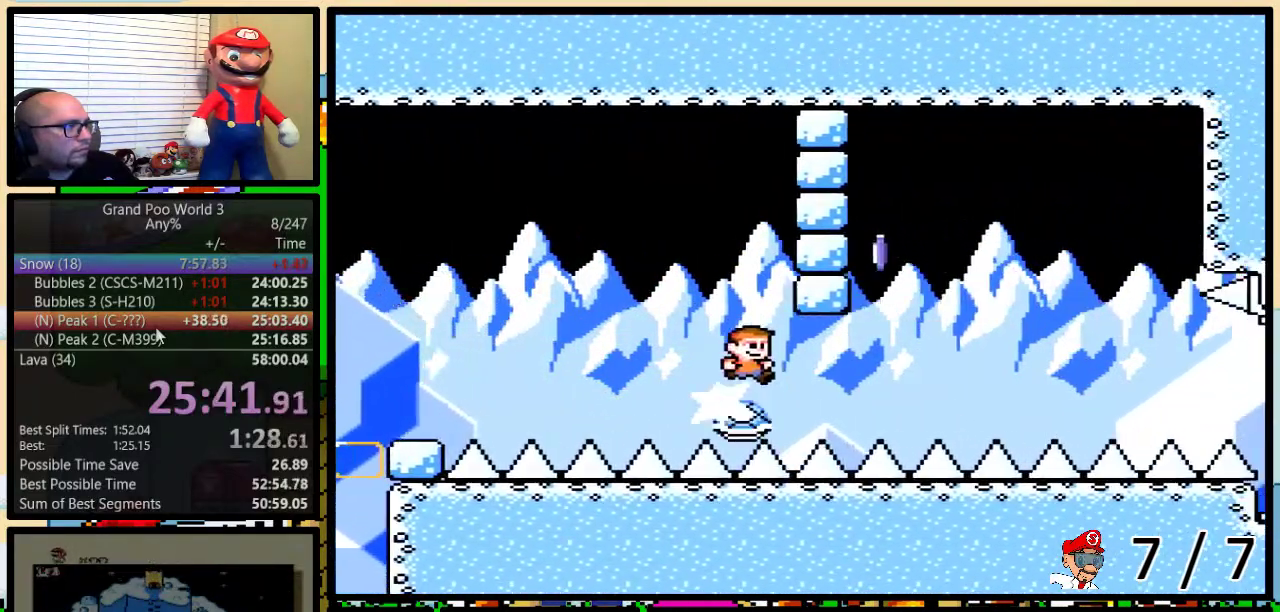
{"buttons": ["Y", "DPAD_UP", "DPAD_LEFT"], "events": [[134, "B", "down"], [284, "DPAD_RIGHT", "up"], [317, "DPAD_LEFT", "down"], [384, "B", "up"]]}
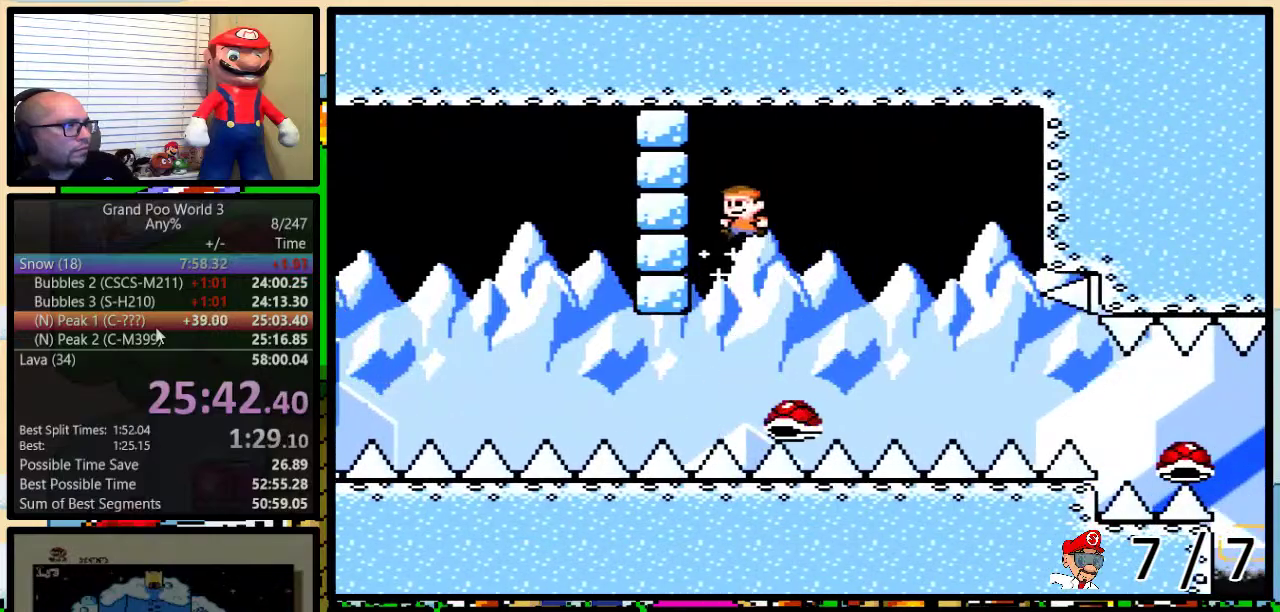
{"buttons": ["Y", "DPAD_DOWN"], "events": [[267, "DPAD_UP", "up"], [300, "DPAD_DOWN", "down"], [300, "DPAD_LEFT", "up"]]}
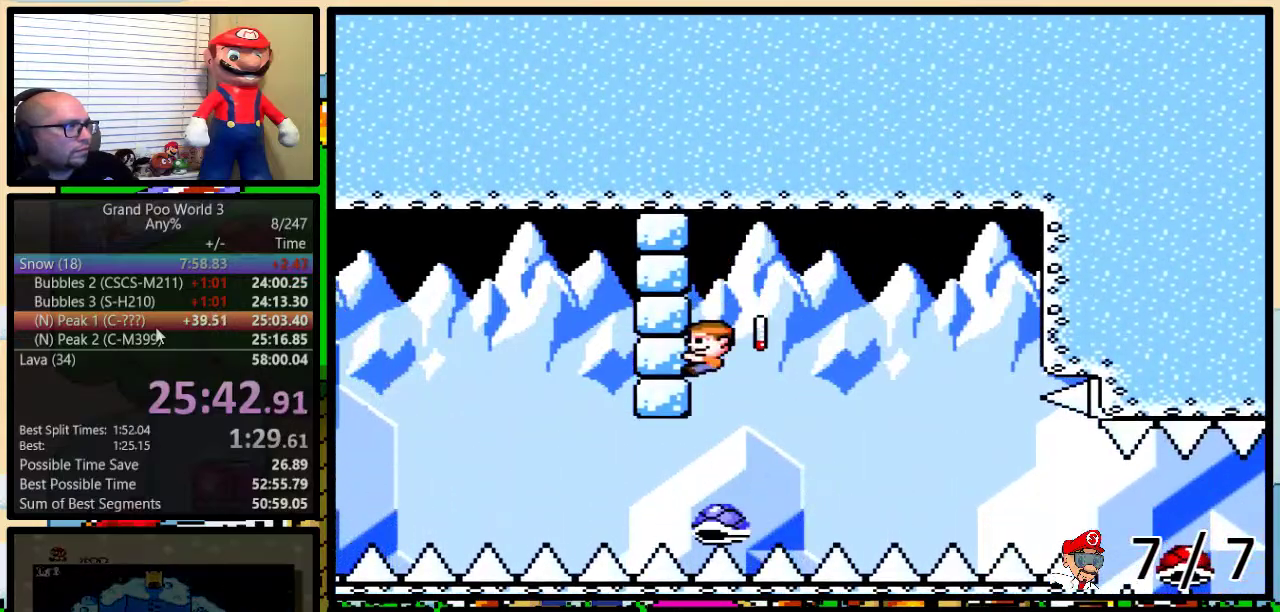
{"buttons": ["A", "Y", "DPAD_UP", "DPAD_RIGHT"], "events": [[101, "DPAD_DOWN", "up"], [434, "DPAD_RIGHT", "down"], [468, "A", "down"], [468, "DPAD_UP", "down"]]}
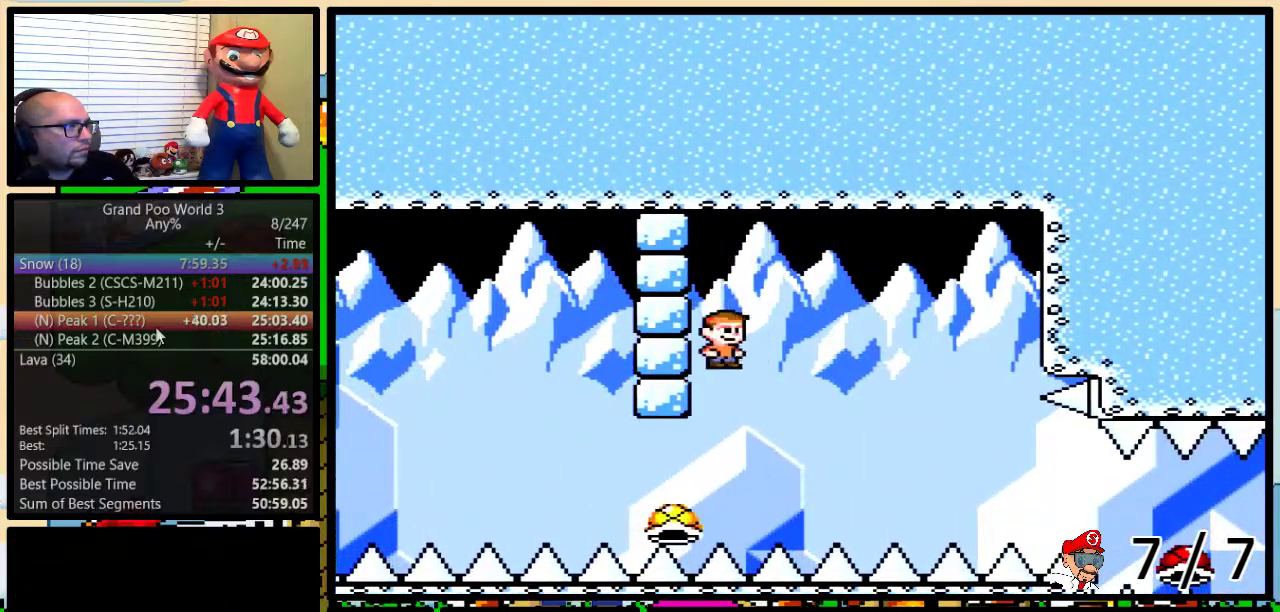
{"buttons": ["Y", "DPAD_LEFT"], "events": [[334, "DPAD_UP", "up"], [417, "DPAD_RIGHT", "up"], [450, "A", "up"], [450, "DPAD_LEFT", "down"]]}
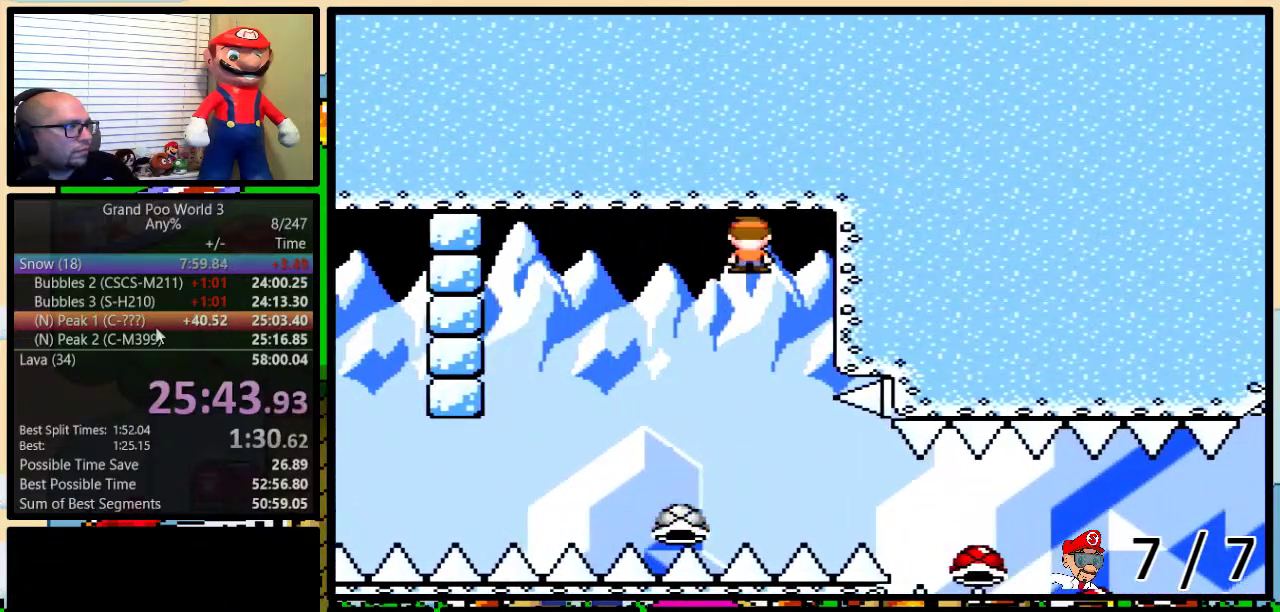
{"buttons": ["A", "Y", "DPAD_UP", "DPAD_RIGHT"], "events": [[17, "A", "down"], [50, "DPAD_UP", "down"], [84, "DPAD_LEFT", "up"], [117, "DPAD_RIGHT", "down"], [251, "DPAD_UP", "up"], [351, "DPAD_UP", "down"]]}
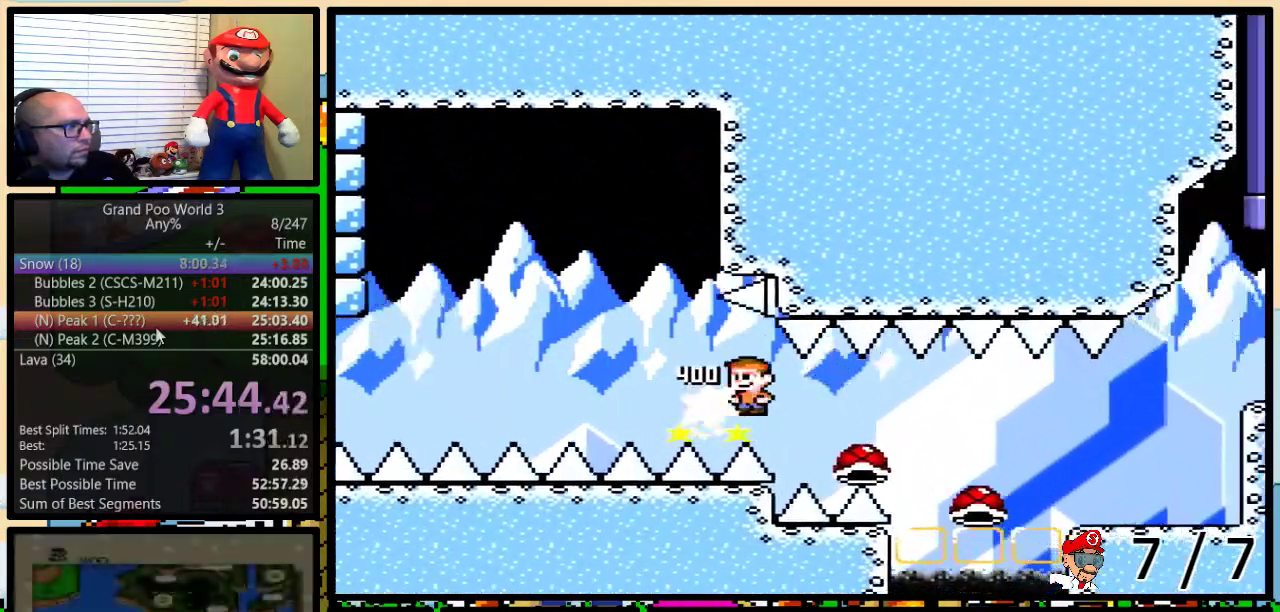
{"buttons": ["A", "Y", "DPAD_RIGHT"], "events": [[350, "DPAD_UP", "up"]]}
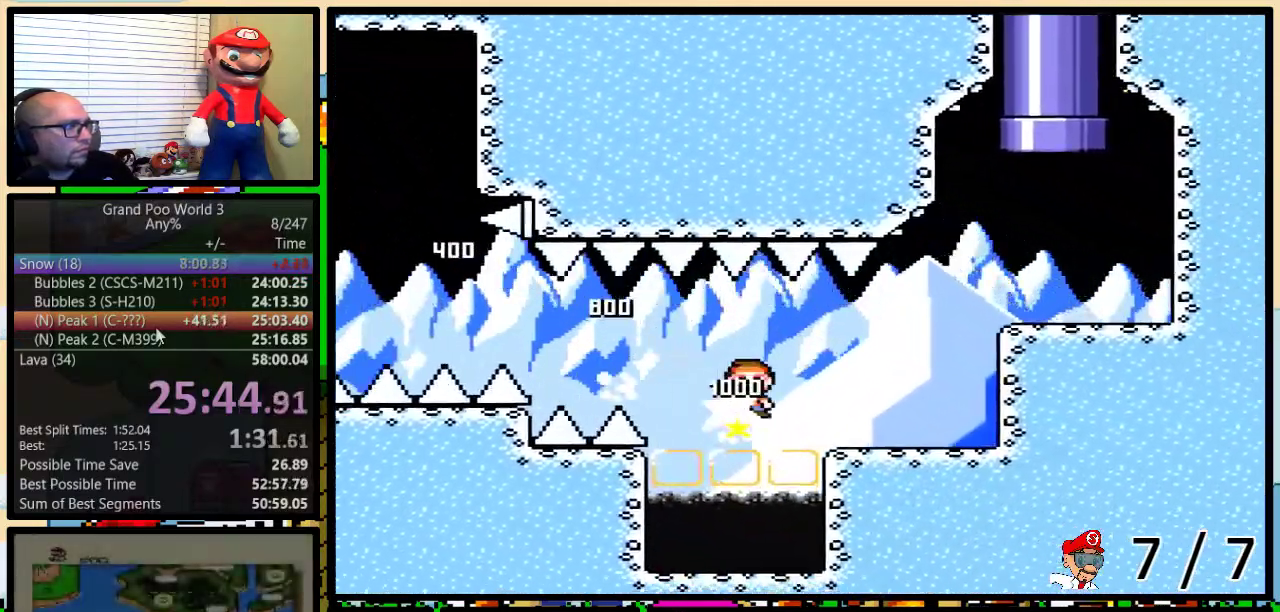
{"buttons": ["Y", "DPAD_UP", "DPAD_RIGHT"], "events": [[101, "A", "up"], [201, "DPAD_LEFT", "down"], [201, "DPAD_RIGHT", "up"], [267, "B", "down"], [267, "DPAD_LEFT", "up"], [267, "DPAD_RIGHT", "down"], [267, "DPAD_UP", "down"], [317, "B", "up"]]}
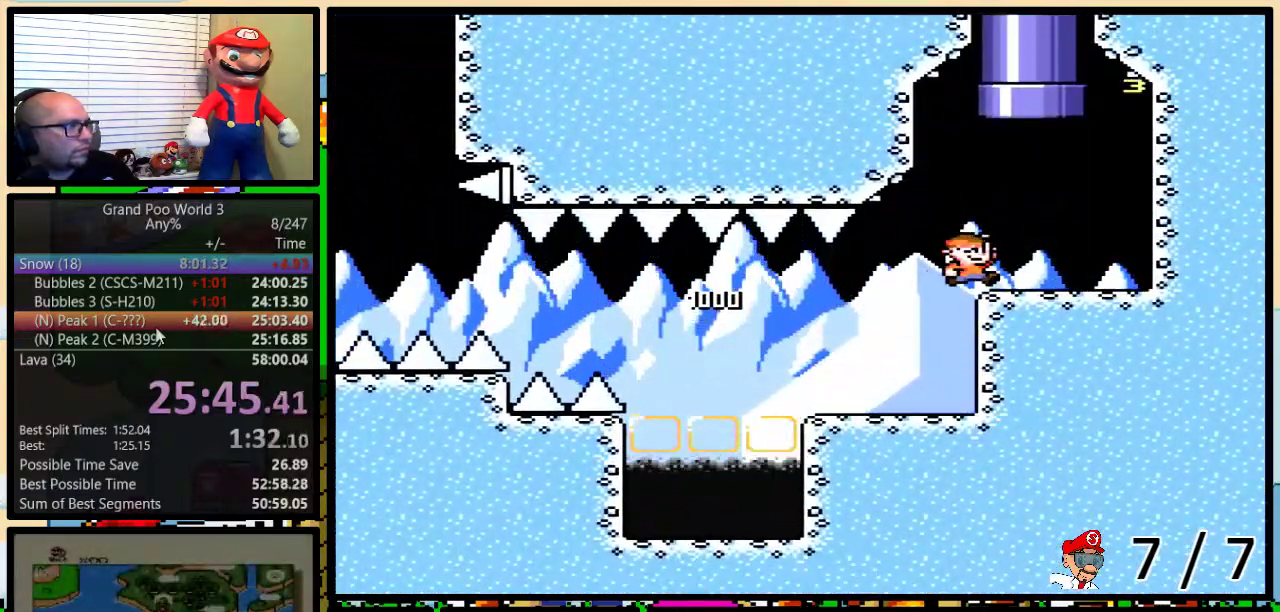
{"buttons": ["B", "Y", "DPAD_UP"], "events": [[33, "DPAD_LEFT", "down"], [33, "DPAD_RIGHT", "up"], [133, "B", "down"], [233, "DPAD_LEFT", "up"], [267, "DPAD_RIGHT", "down"], [384, "DPAD_RIGHT", "up"]]}
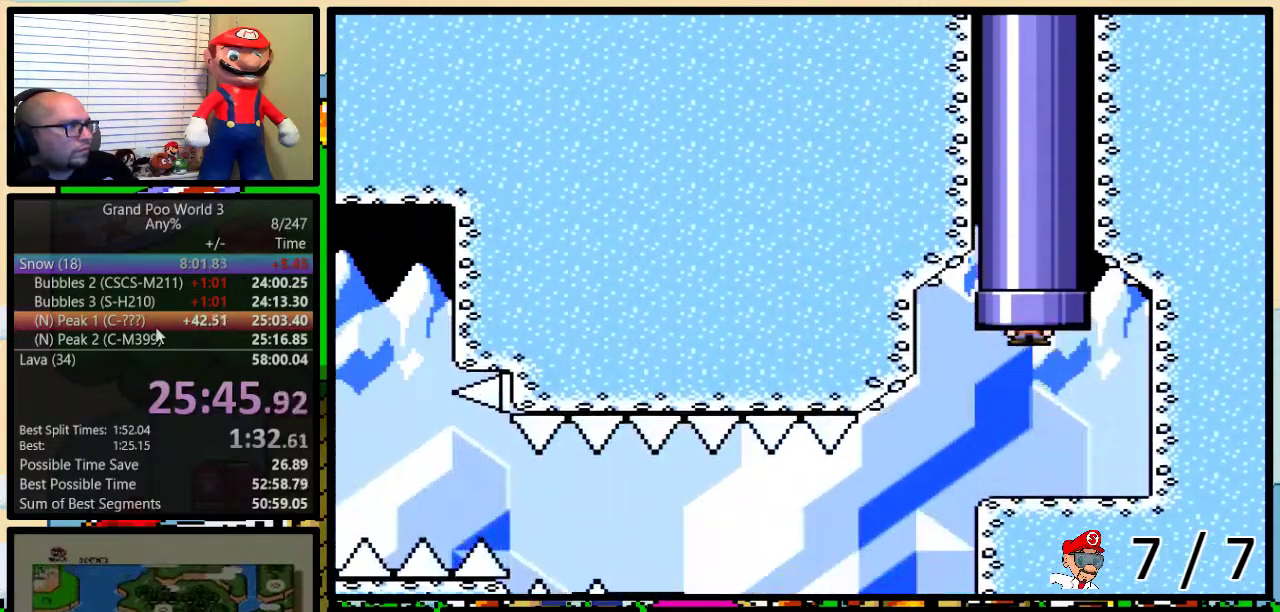
{"buttons": ["Y"], "events": [[84, "DPAD_UP", "up"], [151, "B", "up"]]}
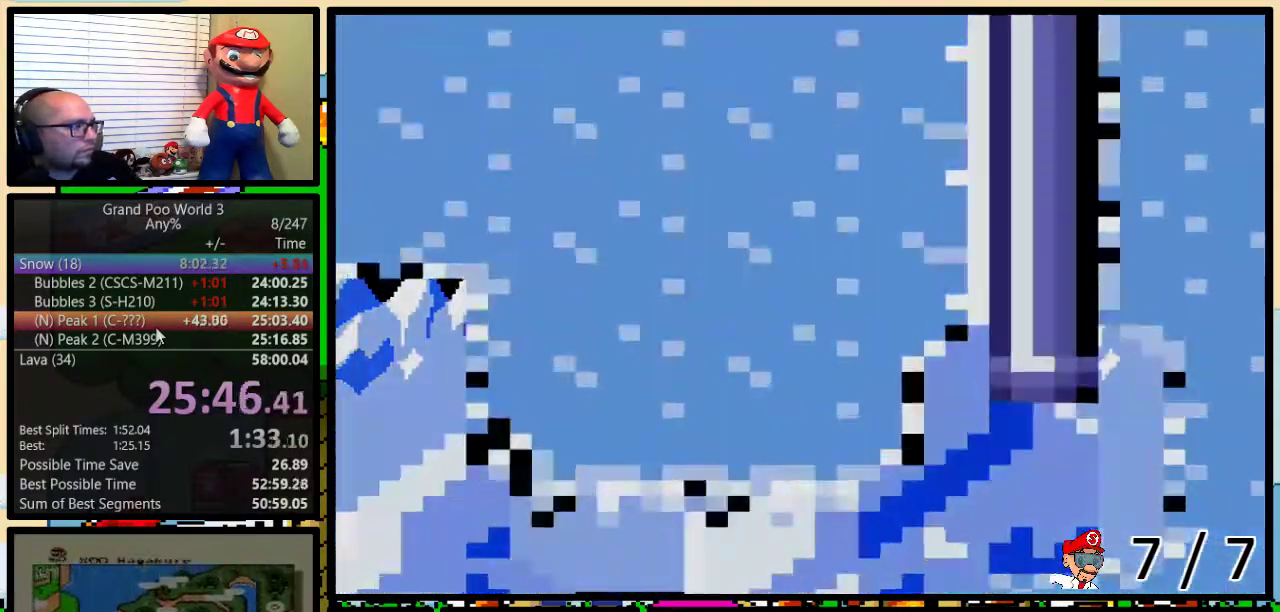
{"buttons": ["Y"], "events": []}
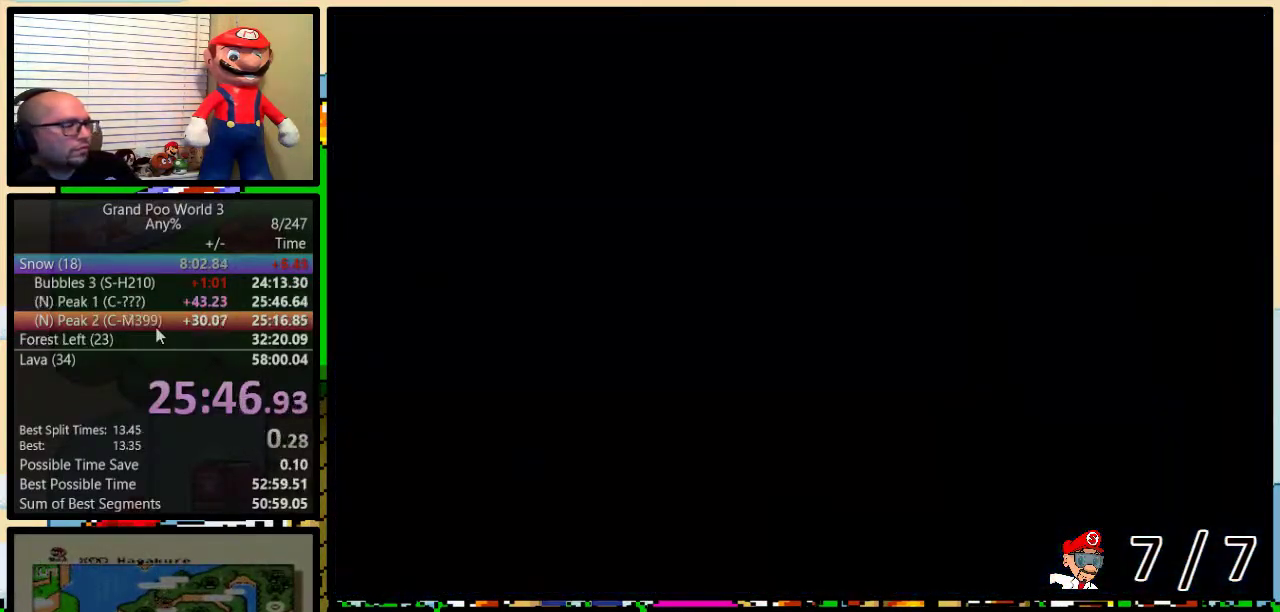
{"buttons": ["Y", "DPAD_RIGHT"], "events": [[134, "DPAD_RIGHT", "down"]]}
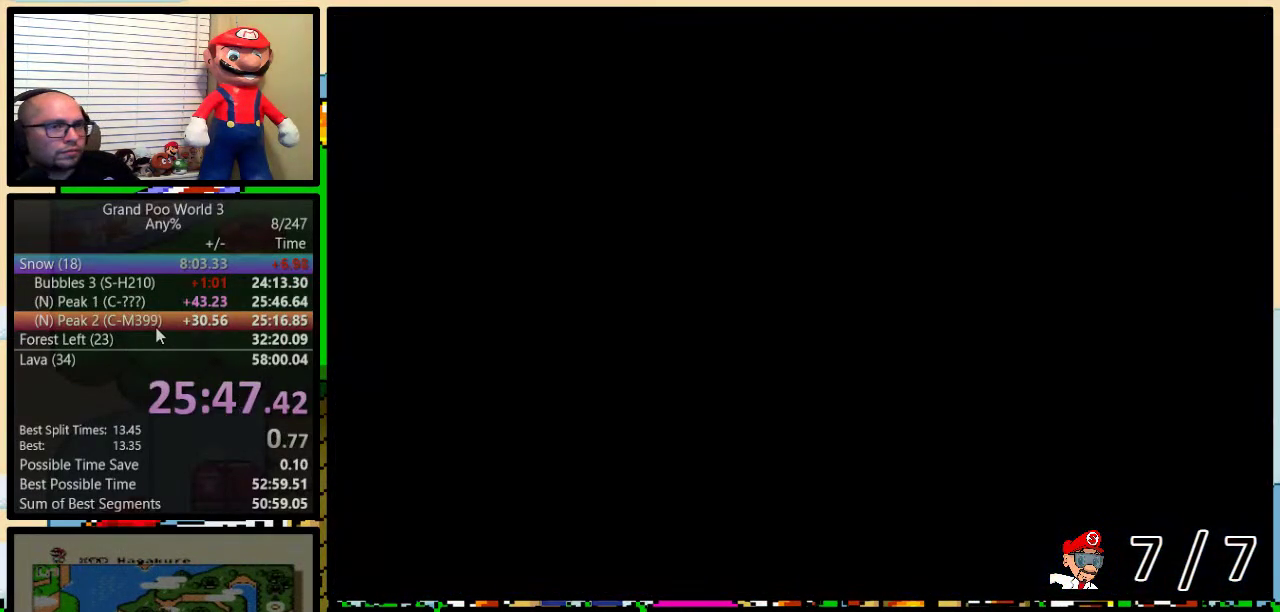
{"buttons": ["Y", "DPAD_RIGHT"], "events": []}
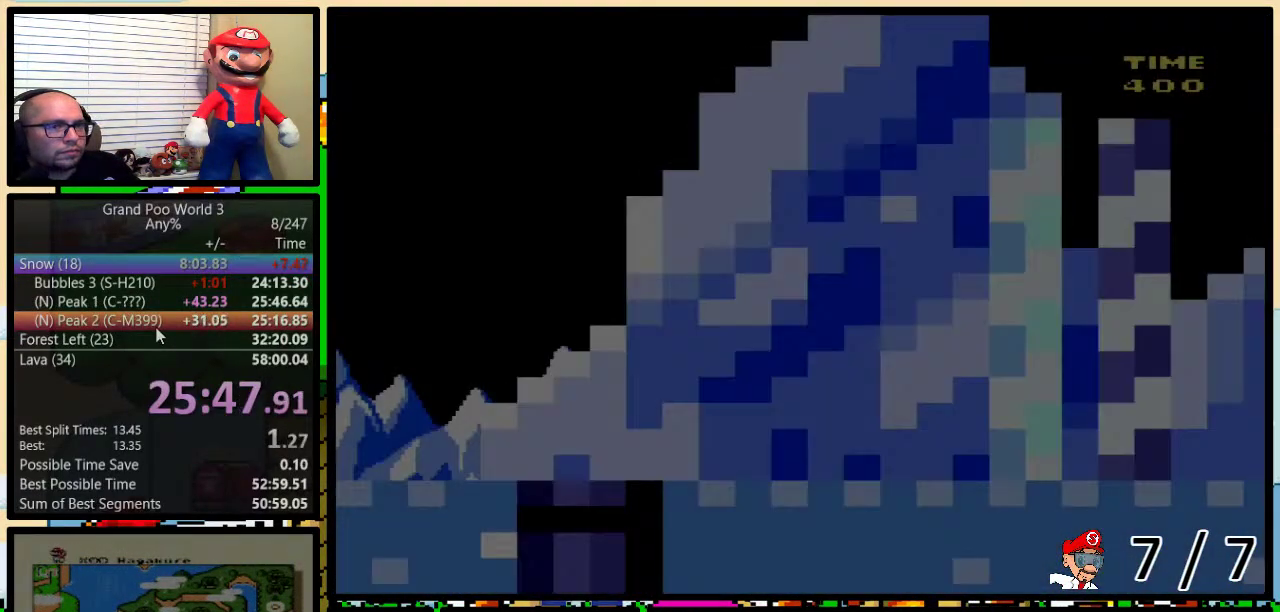
{"buttons": ["Y", "DPAD_RIGHT"], "events": []}
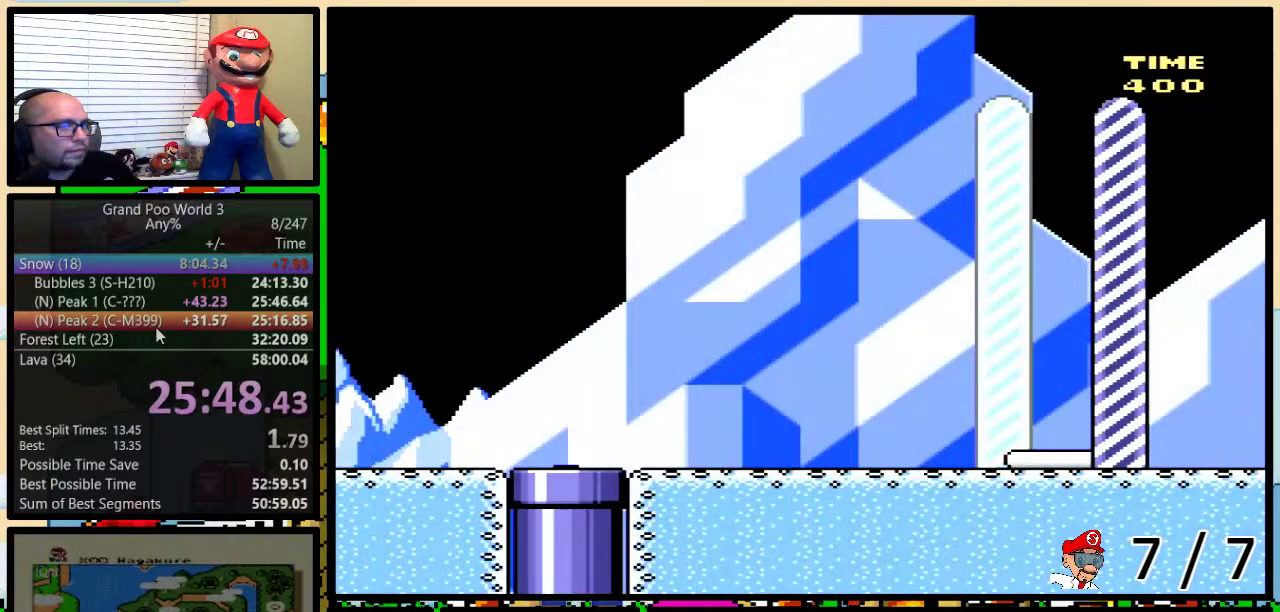
{"buttons": ["Y", "DPAD_RIGHT"], "events": []}
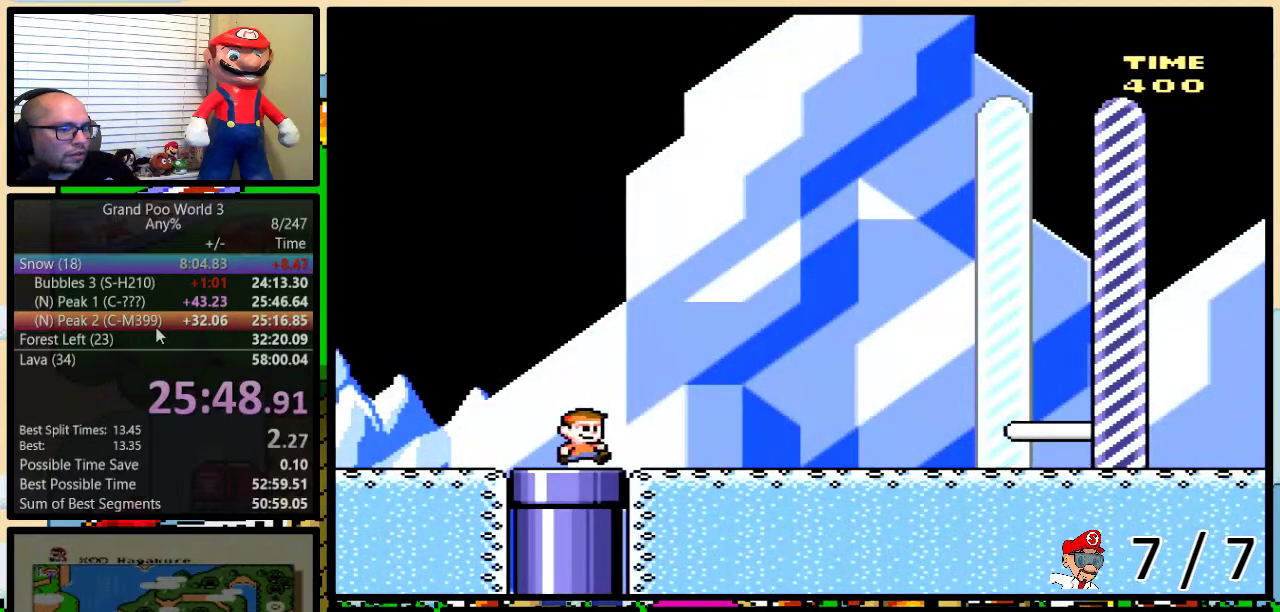
{"buttons": ["Y", "DPAD_RIGHT"], "events": []}
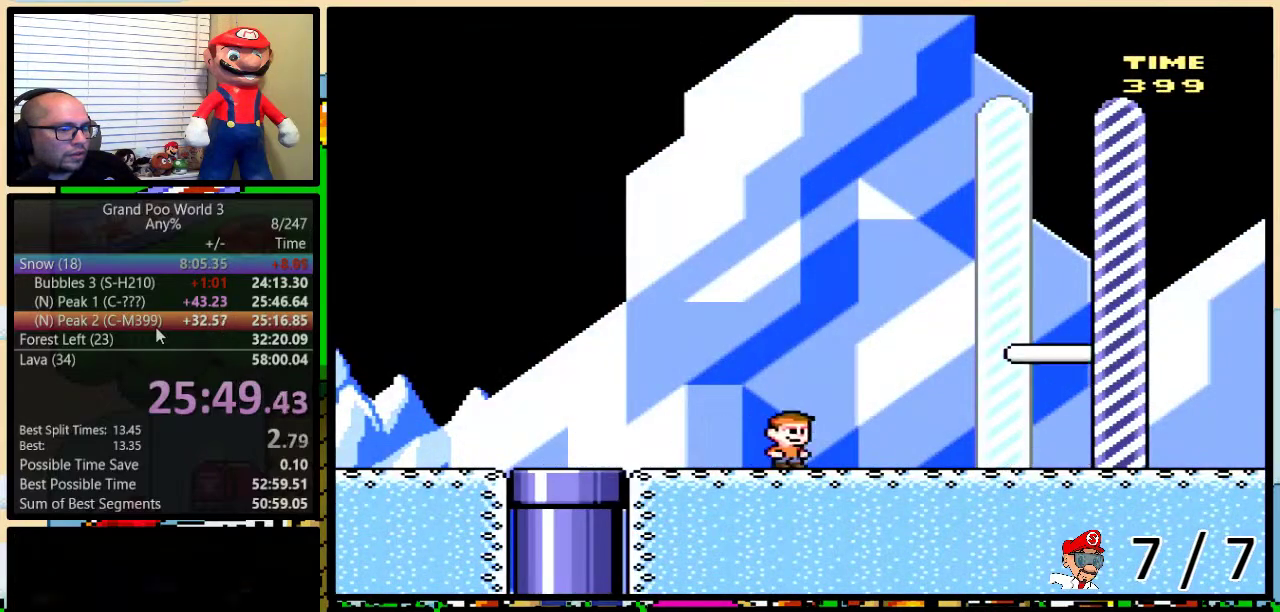
{"buttons": ["Y", "DPAD_RIGHT"], "events": []}
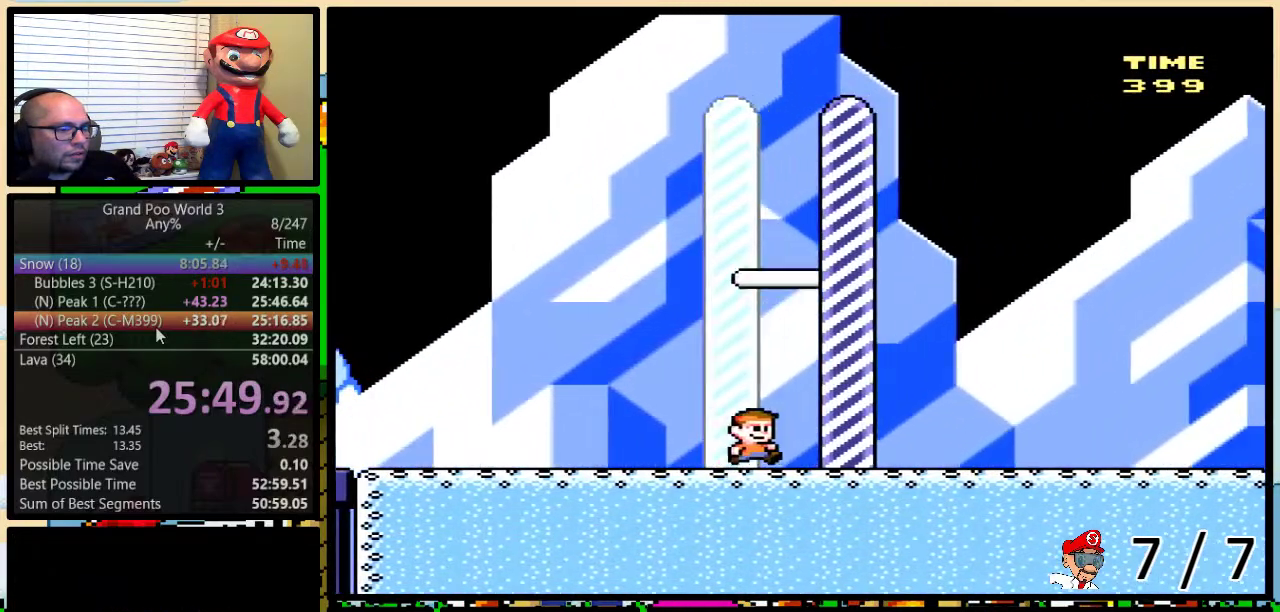
{"buttons": [], "events": [[351, "Y", "up"], [384, "DPAD_RIGHT", "up"]]}